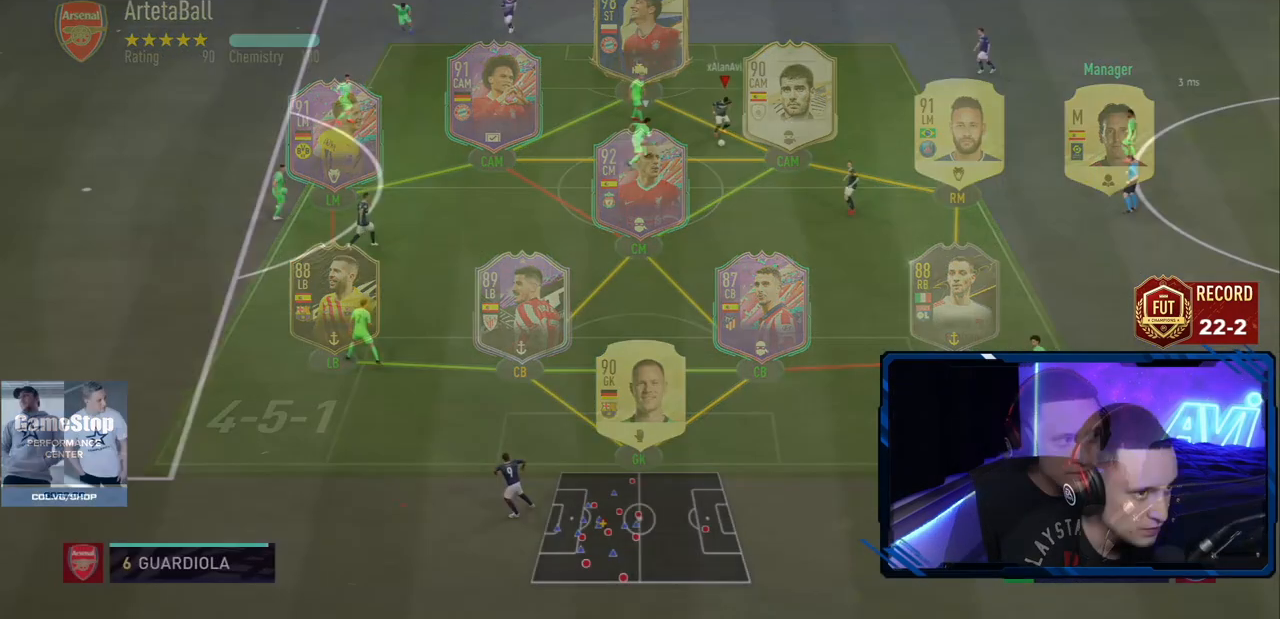
Gameplay with a controller (PlayStation layout); each line is a JSON object with the inputs held at the frame after it. "events" lists button and stick changes between this image and that frame as [ms after this image, input, new state], when the widget could be followed in between. Not read: L3 R3.
{"buttons": [], "left_stick": "down-left", "right_stick": "center", "events": [[101, "left_stick", "center"], [234, "left_stick", "down-left"], [401, "left_stick", "down"], [501, "left_stick", "down-left"]]}
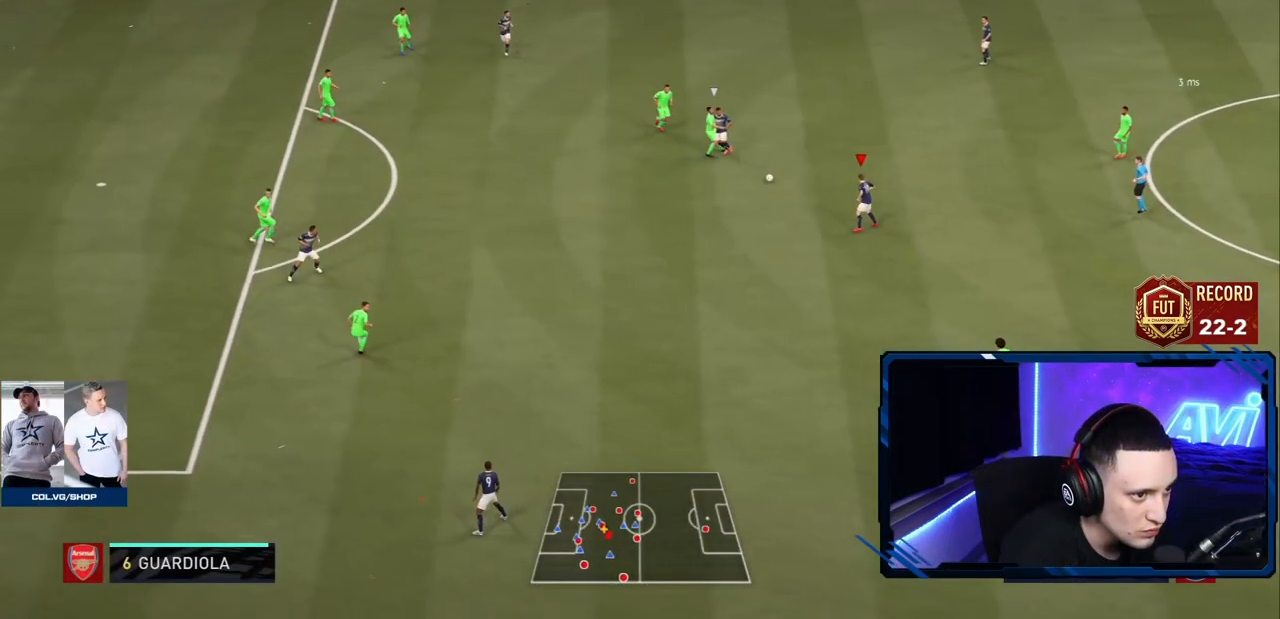
{"buttons": [], "left_stick": "left", "right_stick": "center", "events": [[167, "CROSS", "down"], [233, "left_stick", "left"], [300, "CROSS", "up"]]}
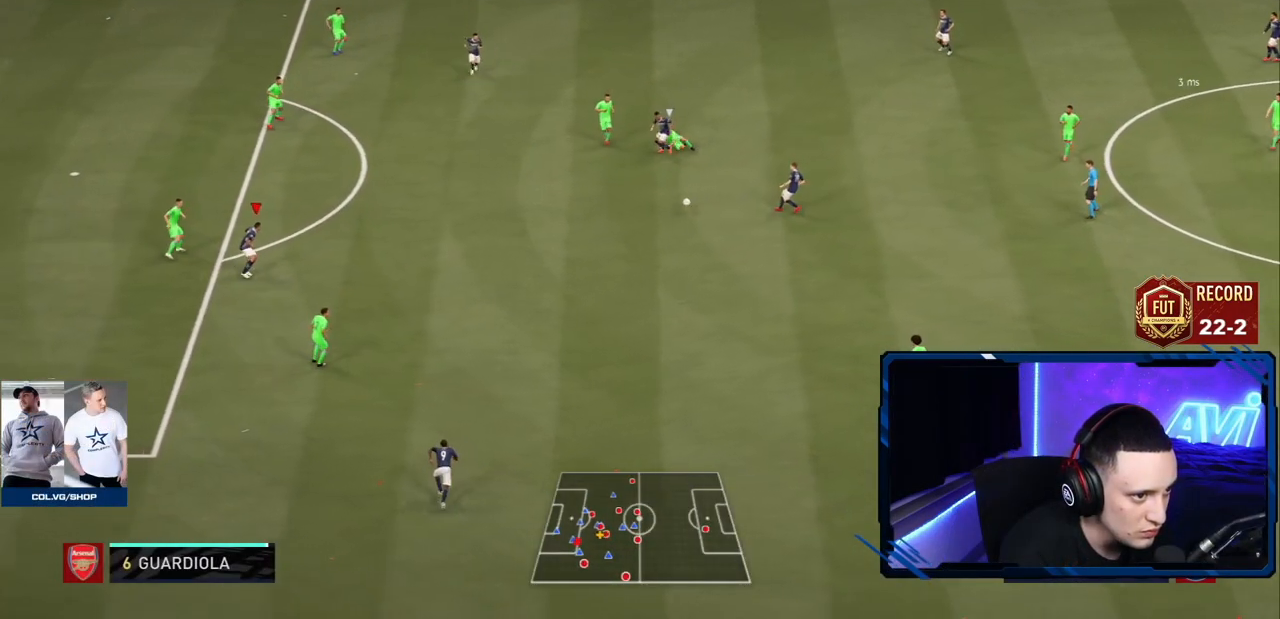
{"buttons": ["R2"], "left_stick": "up", "right_stick": "center", "events": [[34, "left_stick", "up-right"], [134, "R2", "down"], [284, "left_stick", "up"]]}
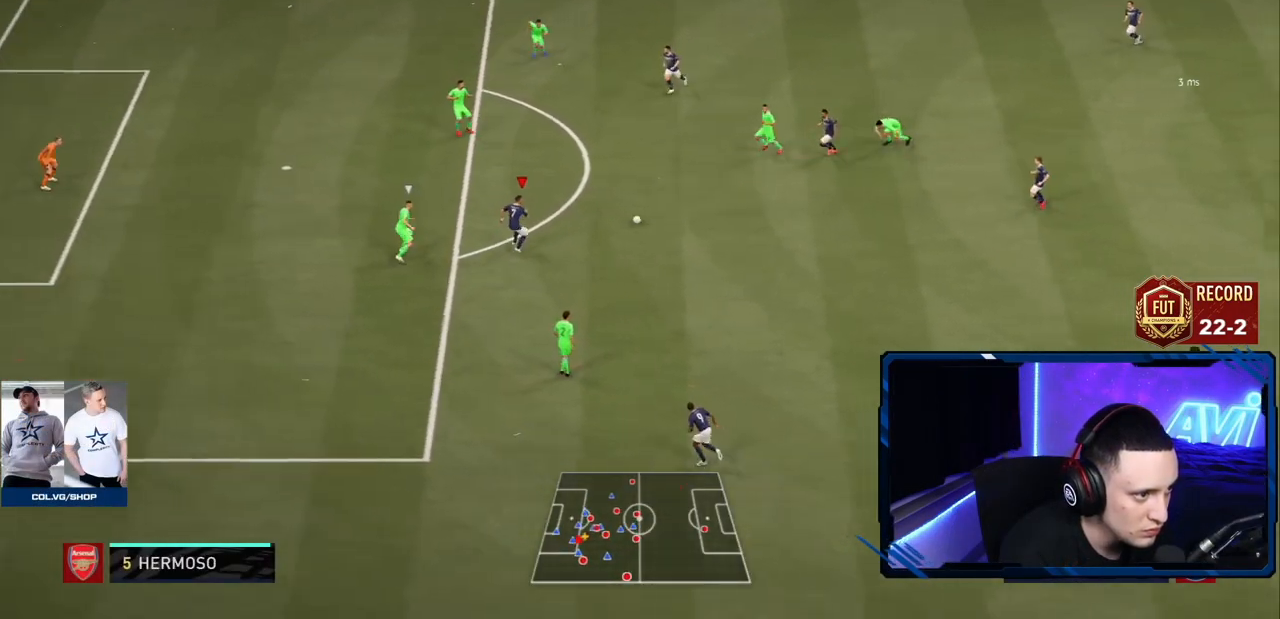
{"buttons": ["L1", "R1"], "left_stick": "down", "right_stick": "center", "events": [[50, "R2", "up"], [317, "R1", "down"], [350, "L1", "down"], [350, "left_stick", "center"], [417, "left_stick", "down"]]}
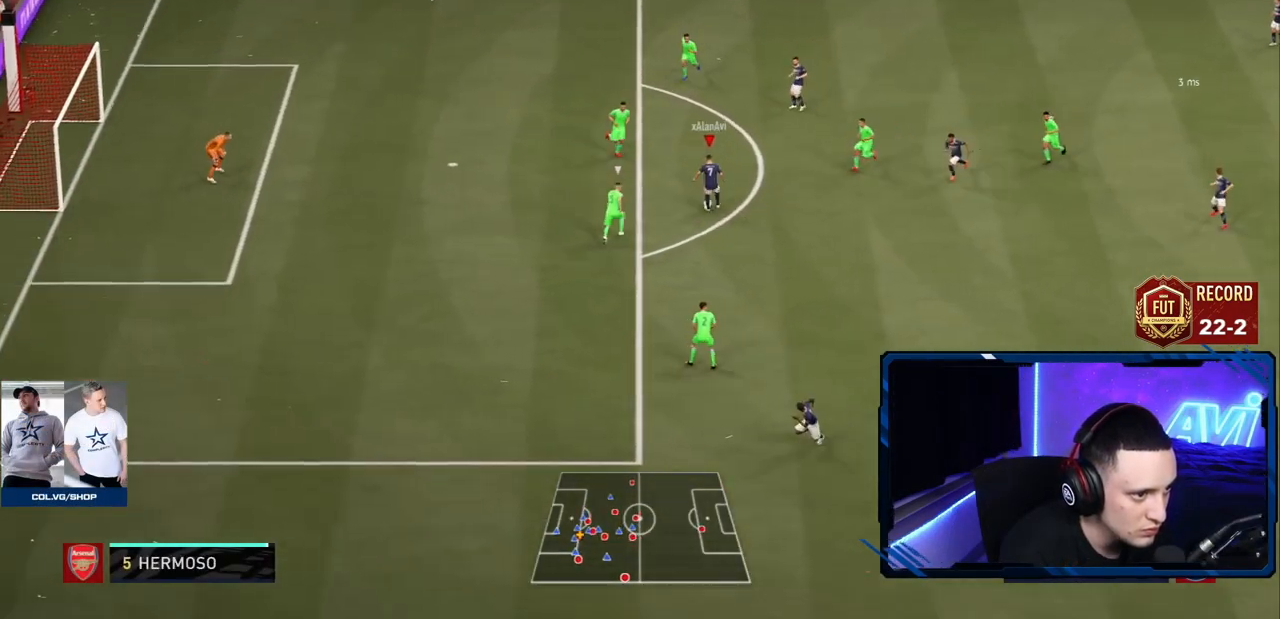
{"buttons": [], "left_stick": "center", "right_stick": "center", "events": [[151, "R1", "up"], [184, "L1", "up"], [217, "left_stick", "center"]]}
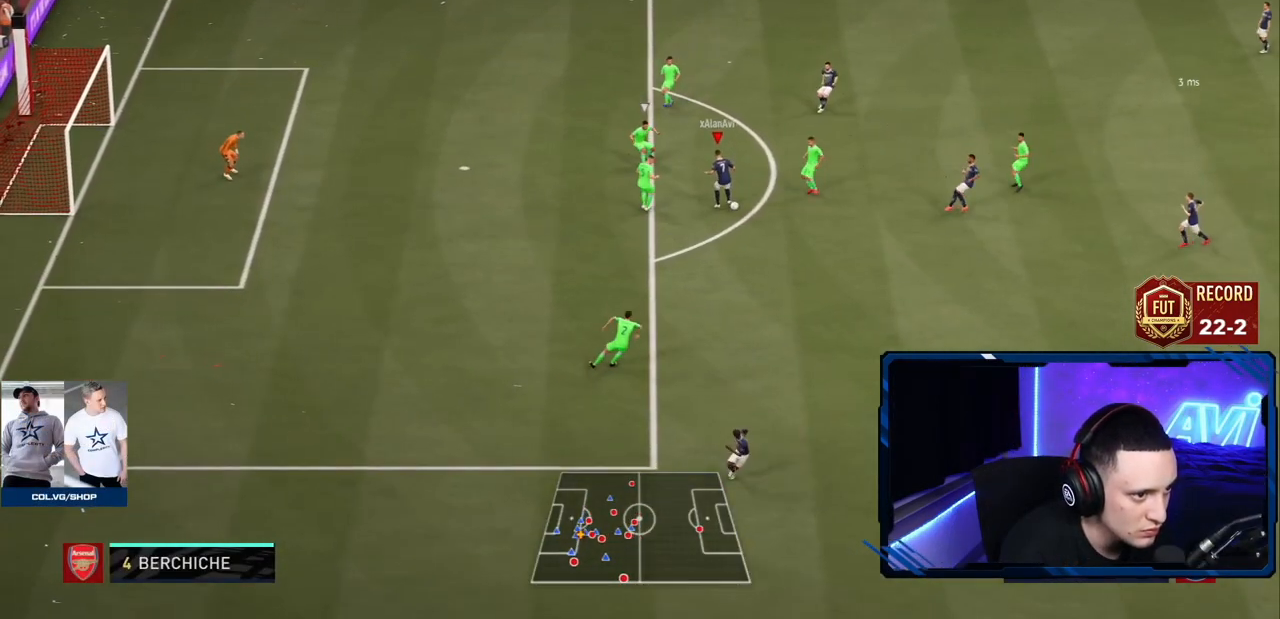
{"buttons": [], "left_stick": "up-left", "right_stick": "center", "events": [[367, "left_stick", "up-left"]]}
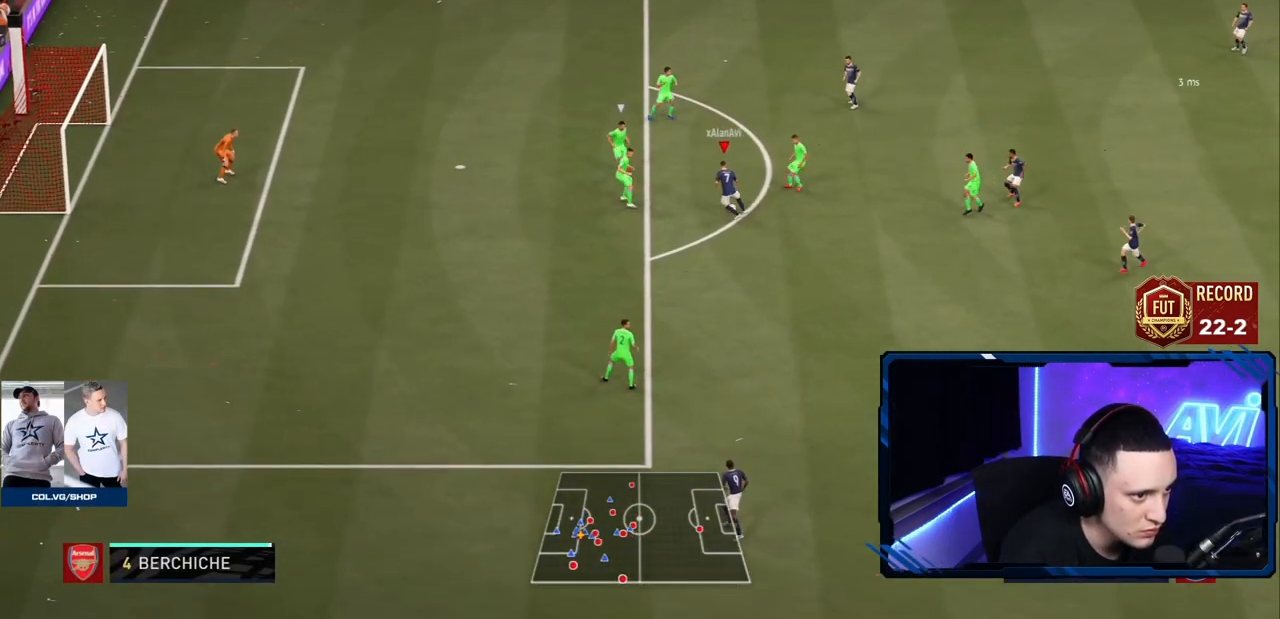
{"buttons": [], "left_stick": "up-right", "right_stick": "center", "events": [[34, "left_stick", "up"], [401, "left_stick", "up-right"]]}
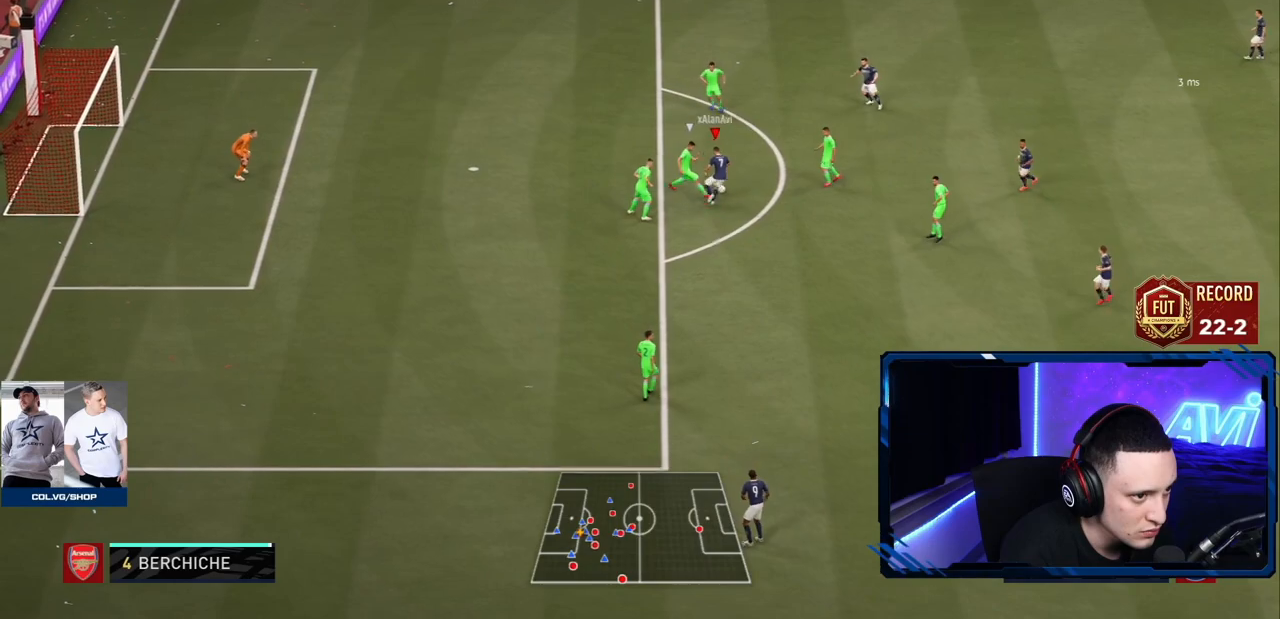
{"buttons": [], "left_stick": "up-left", "right_stick": "center", "events": [[133, "left_stick", "up"], [267, "left_stick", "up-left"]]}
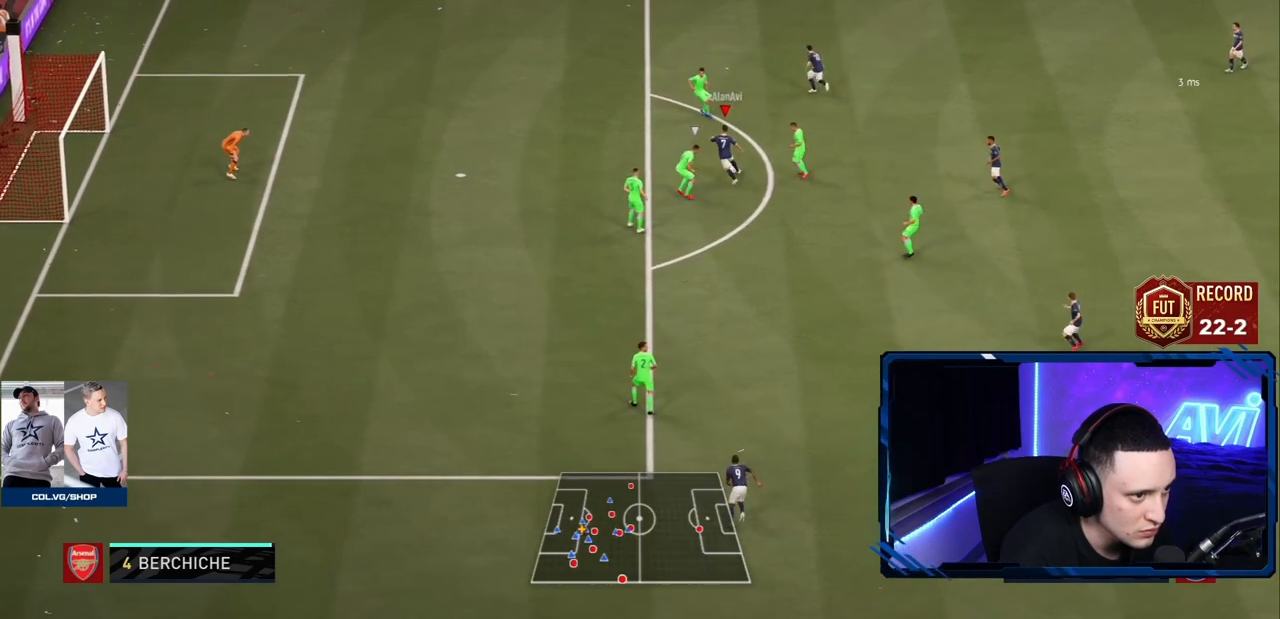
{"buttons": ["L1", "L2", "R1"], "left_stick": "down", "right_stick": "center", "events": [[284, "left_stick", "center"], [317, "R1", "down"], [334, "left_stick", "right"], [384, "L1", "down"], [451, "left_stick", "down"], [468, "L2", "down"]]}
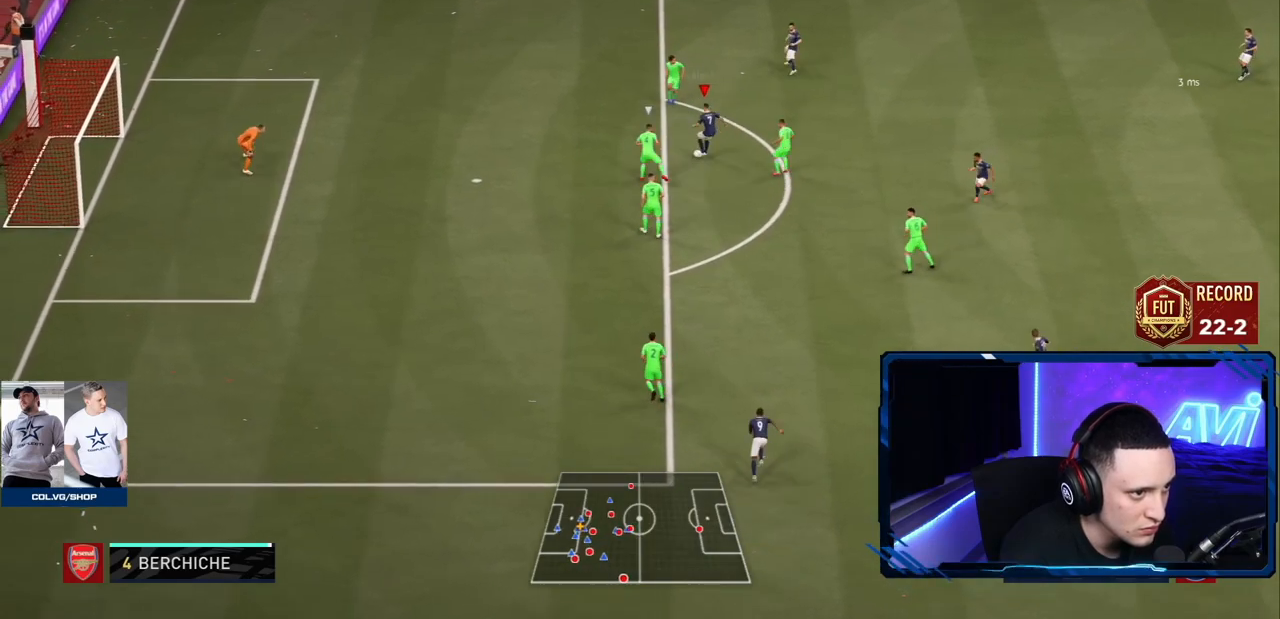
{"buttons": [], "left_stick": "down-left", "right_stick": "center", "events": [[117, "R1", "up"], [183, "L1", "up"], [183, "L2", "up"], [217, "left_stick", "left"], [284, "left_stick", "down-left"]]}
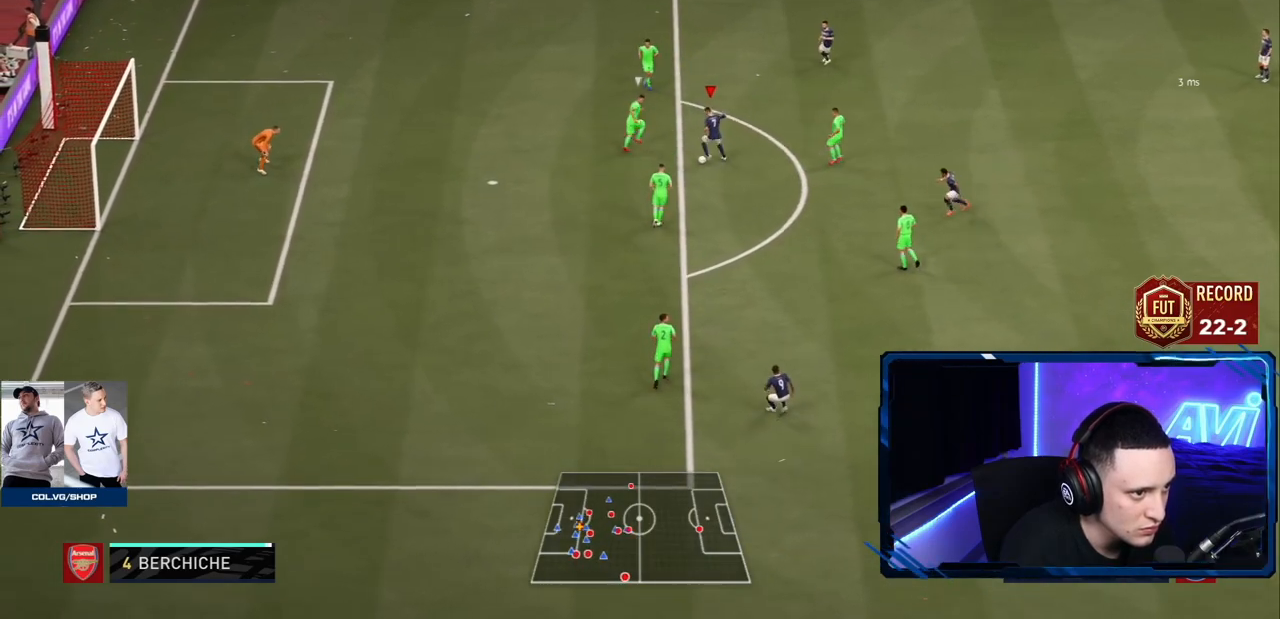
{"buttons": [], "left_stick": "down-left", "right_stick": "center", "events": [[184, "left_stick", "center"], [451, "left_stick", "down-left"]]}
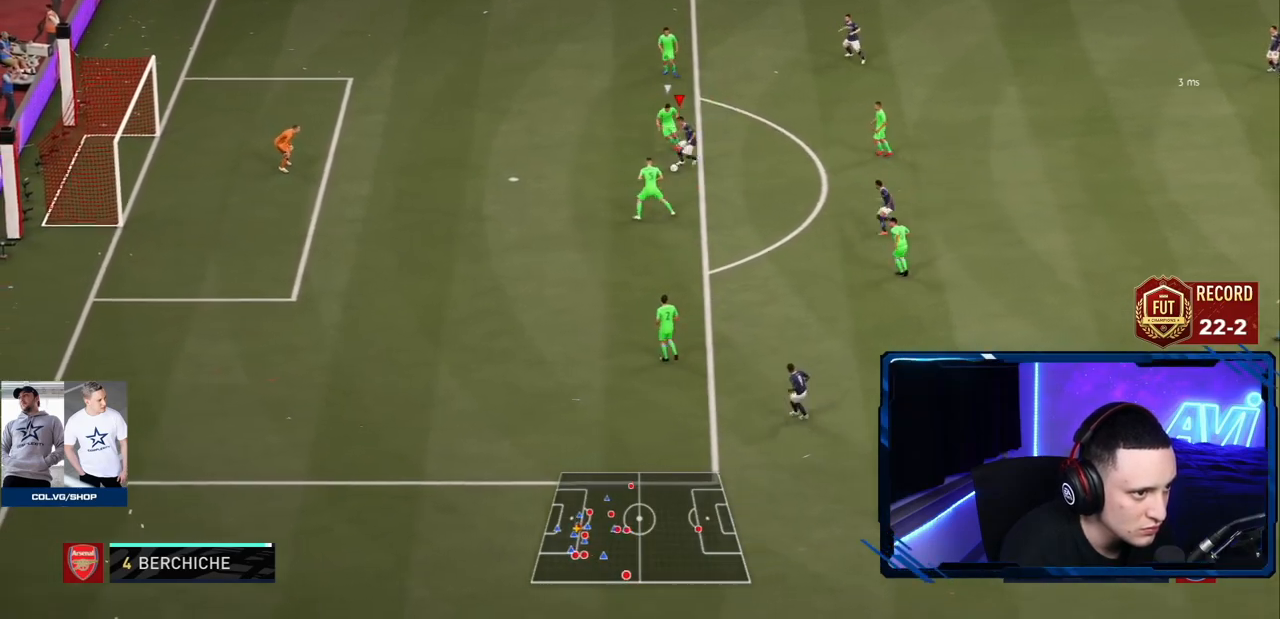
{"buttons": ["R2"], "left_stick": "down-left", "right_stick": "center", "events": [[200, "CIRCLE", "down"], [300, "R2", "down"], [434, "CIRCLE", "up"]]}
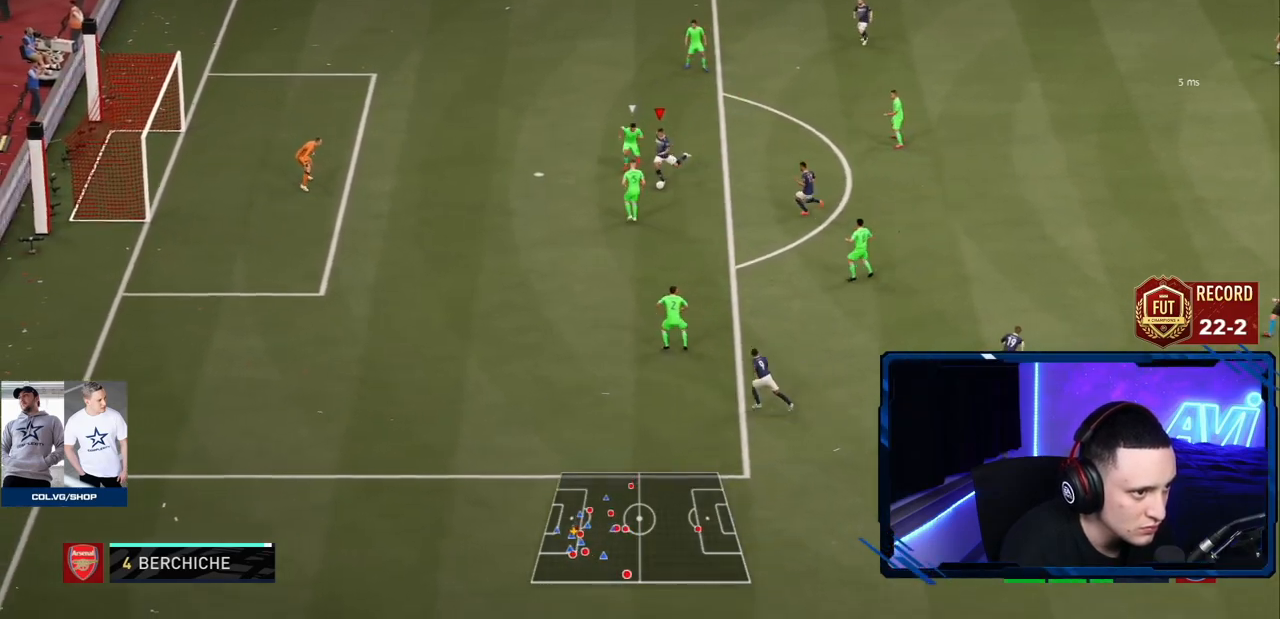
{"buttons": [], "left_stick": "center", "right_stick": "center", "events": [[351, "R2", "up"], [401, "left_stick", "center"]]}
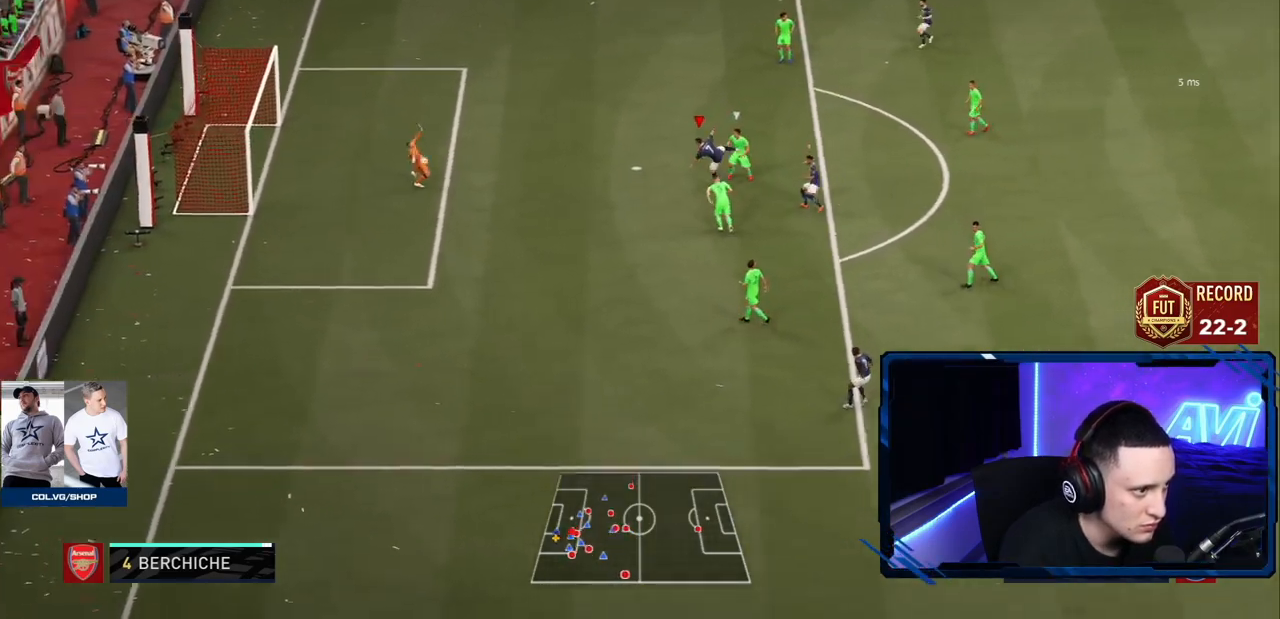
{"buttons": [], "left_stick": "down-left", "right_stick": "center", "events": [[267, "left_stick", "down-left"]]}
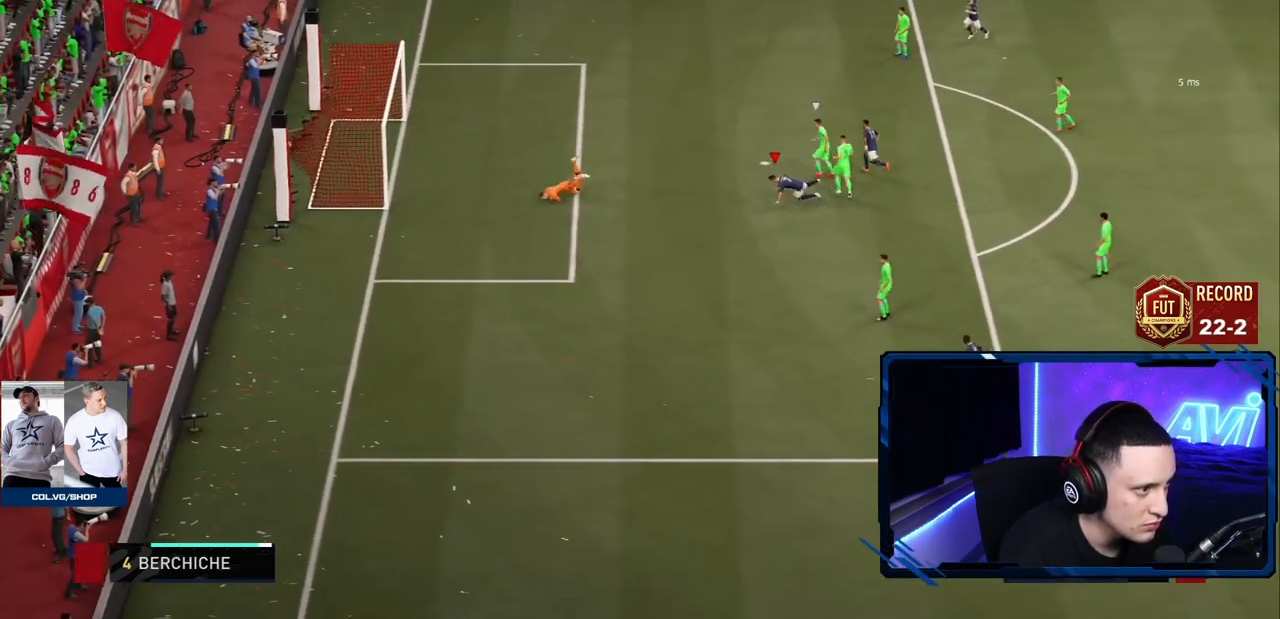
{"buttons": [], "left_stick": "down-left", "right_stick": "center", "events": []}
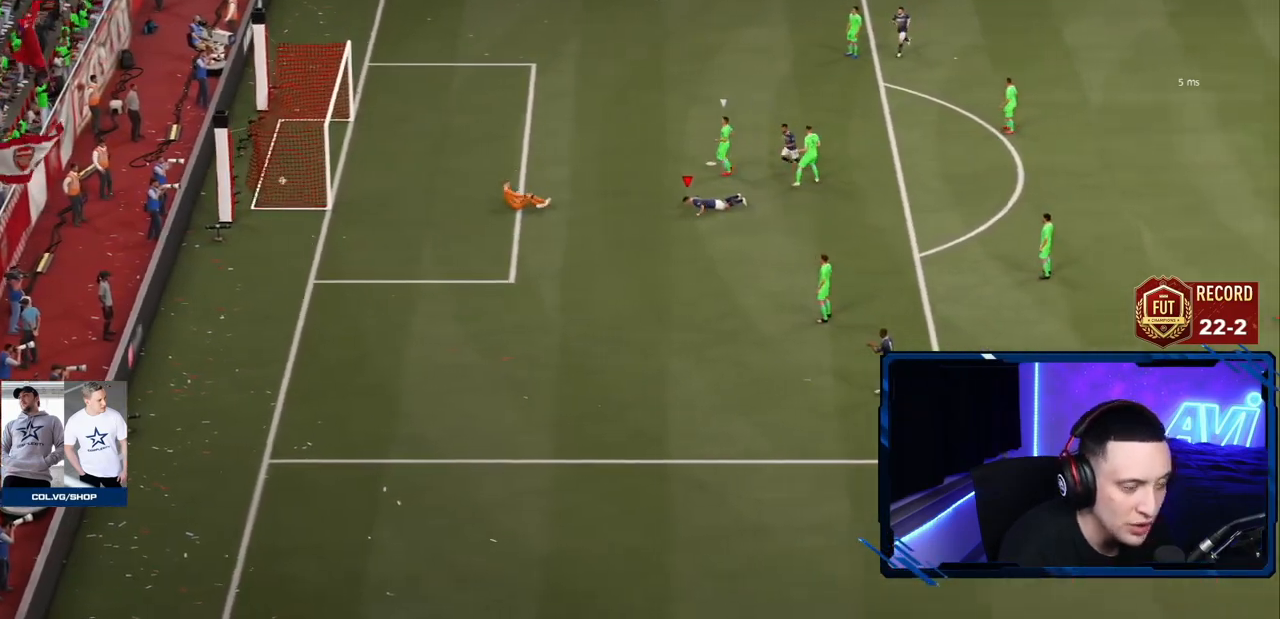
{"buttons": [], "left_stick": "center", "right_stick": "center", "events": [[83, "left_stick", "center"]]}
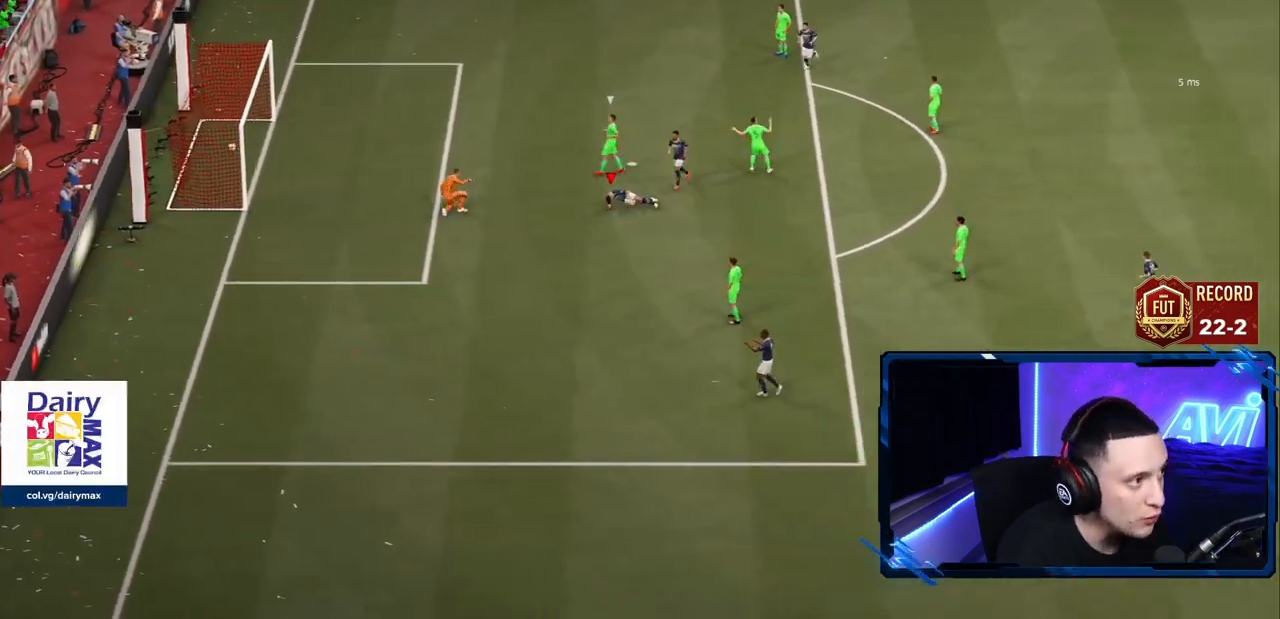
{"buttons": [], "left_stick": "center", "right_stick": "center", "events": []}